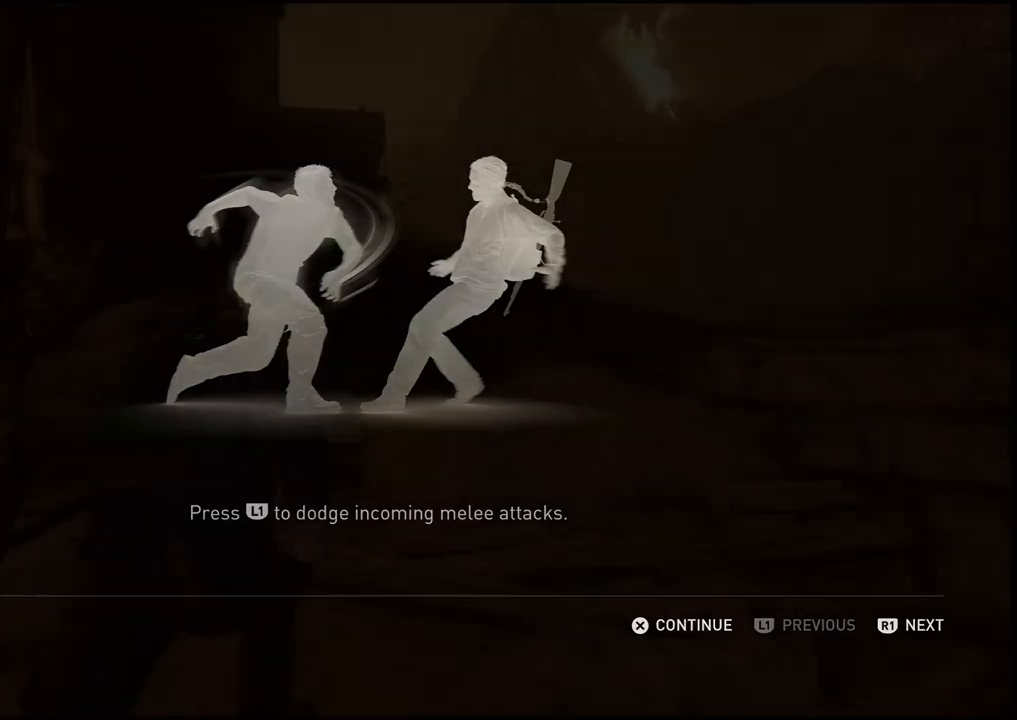
Gameplay with a controller (PlayStation layout); each line is a JSON object with the inputs held at the frame after it. "events" lists button and stick changes between this image and that frame as [ms after this image, input, new state], when the widget could be followed in between.
{"buttons": ["L1"], "left_stick": "up", "right_stick": "center", "events": [[383, "L1", "down"], [500, "left_stick", "up"]]}
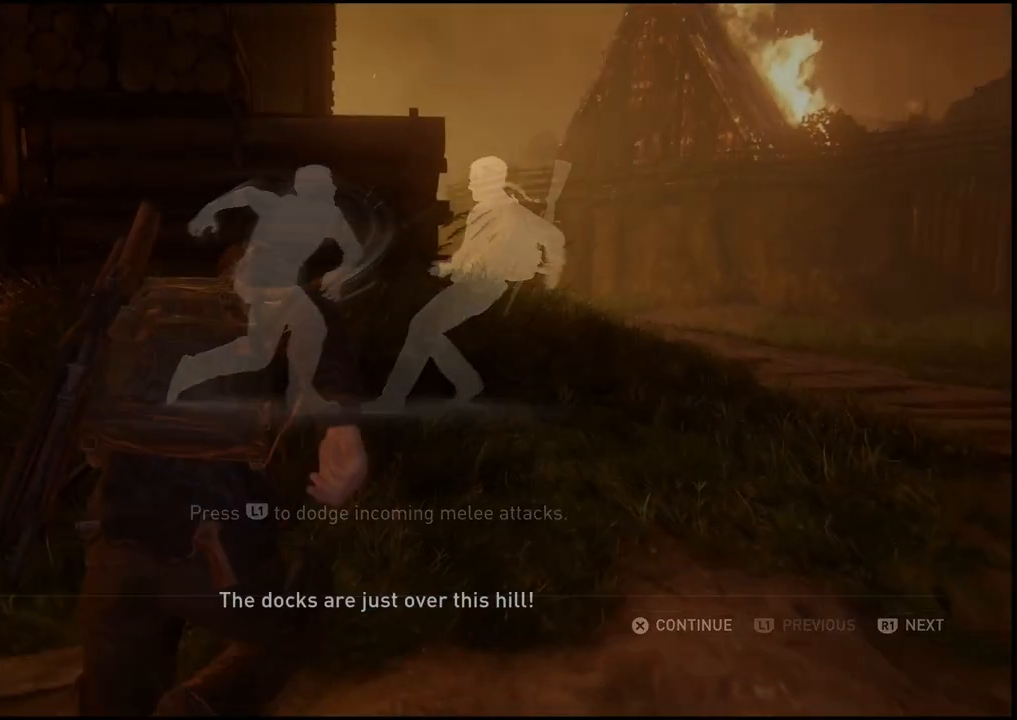
{"buttons": ["L1"], "left_stick": "up", "right_stick": "center", "events": []}
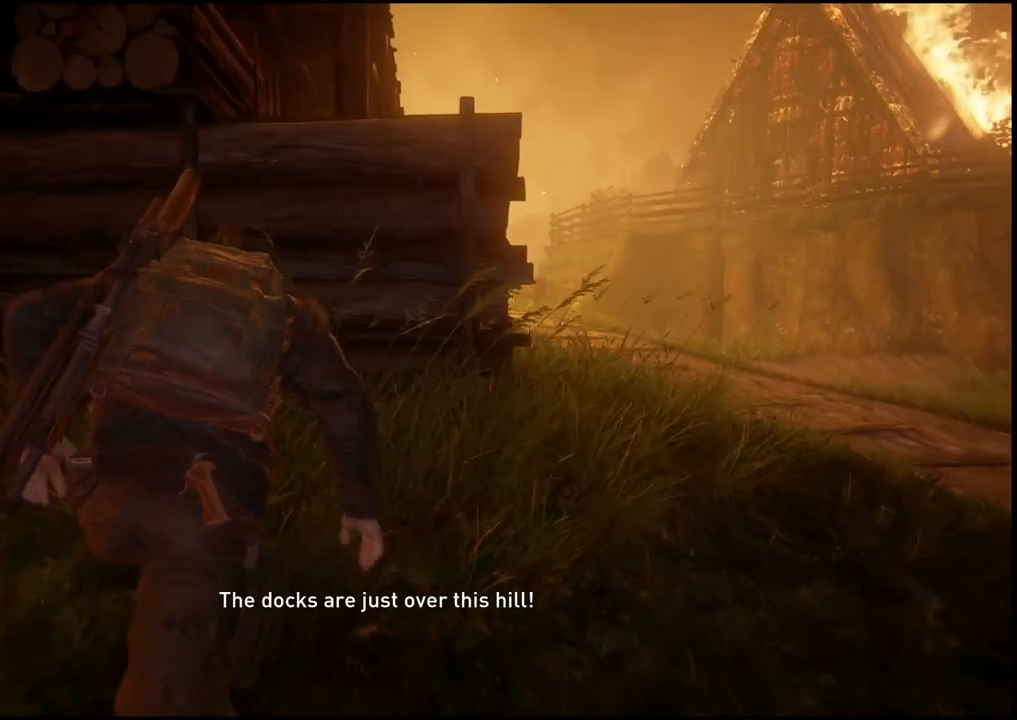
{"buttons": ["L1"], "left_stick": "up", "right_stick": "center", "events": [[167, "CROSS", "down"], [250, "CROSS", "up"], [333, "CROSS", "down"], [450, "CROSS", "up"]]}
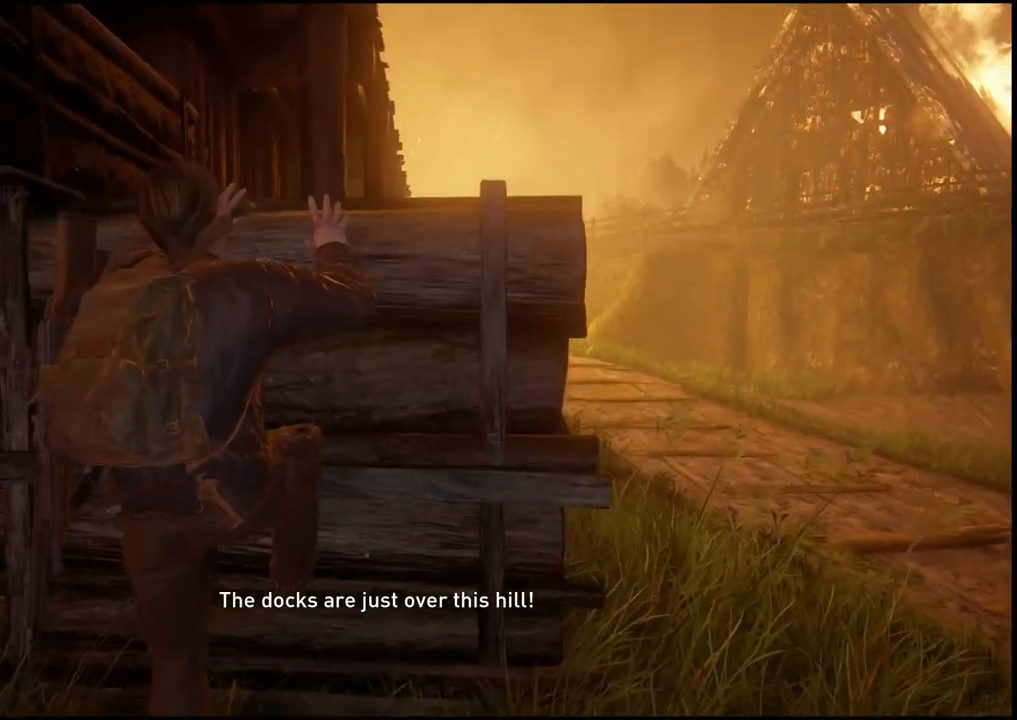
{"buttons": [], "left_stick": "up", "right_stick": "left", "events": [[33, "L1", "up"], [283, "right_stick", "left"]]}
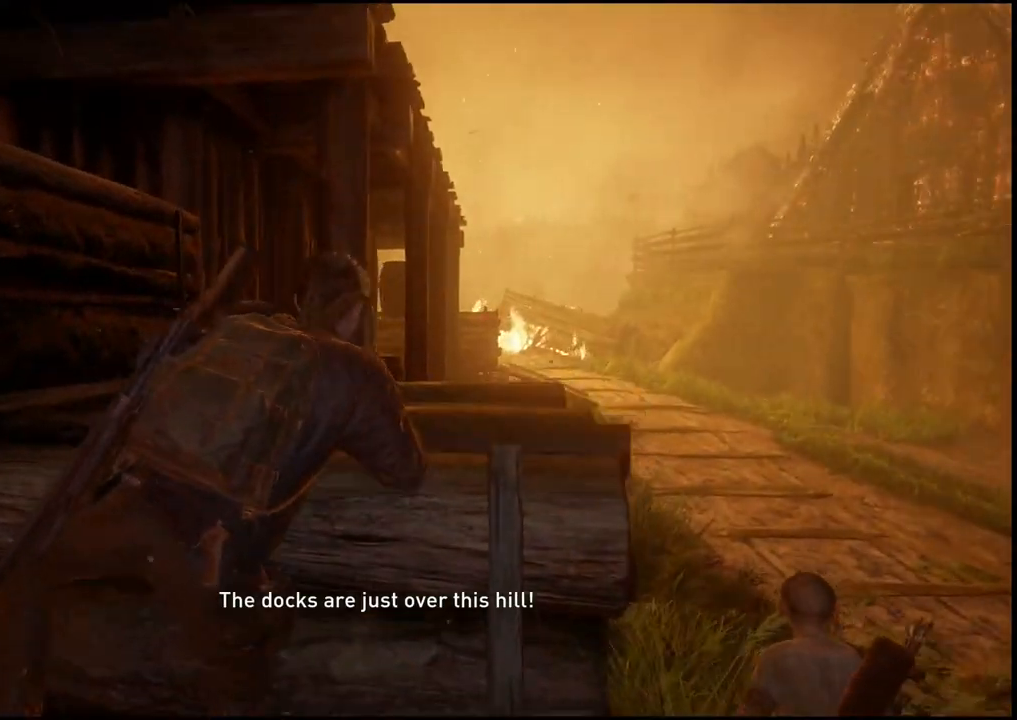
{"buttons": ["CROSS"], "left_stick": "up", "right_stick": "left", "events": [[467, "CROSS", "down"]]}
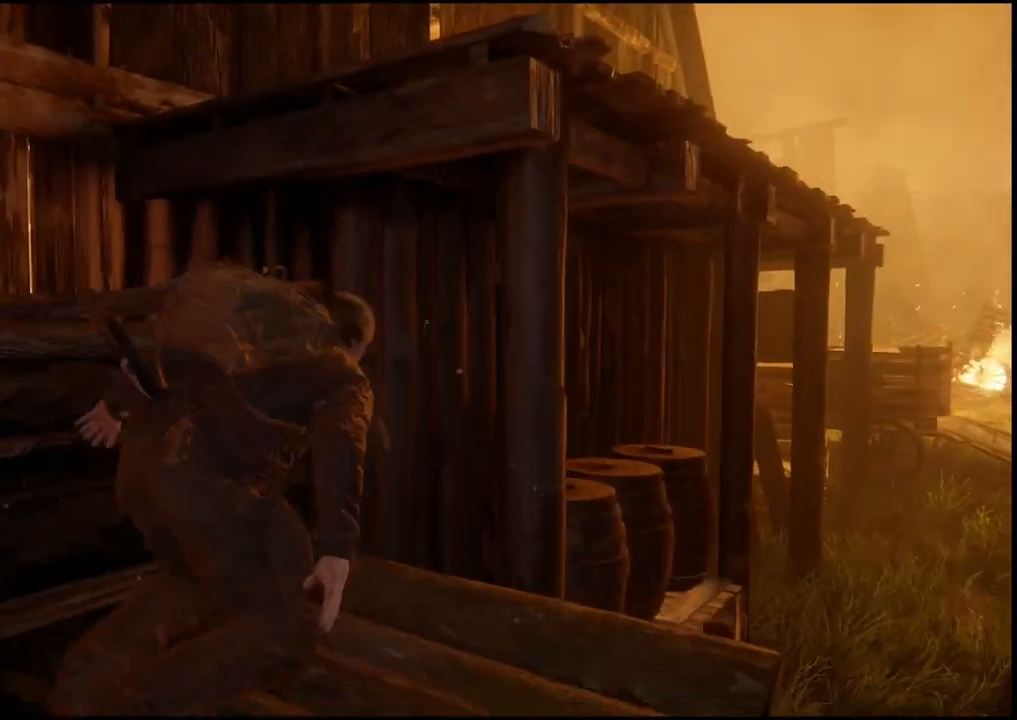
{"buttons": [], "left_stick": "up", "right_stick": "center", "events": [[33, "right_stick", "center"], [67, "CROSS", "up"], [150, "CROSS", "down"], [233, "CROSS", "up"], [317, "CROSS", "down"], [417, "CROSS", "up"]]}
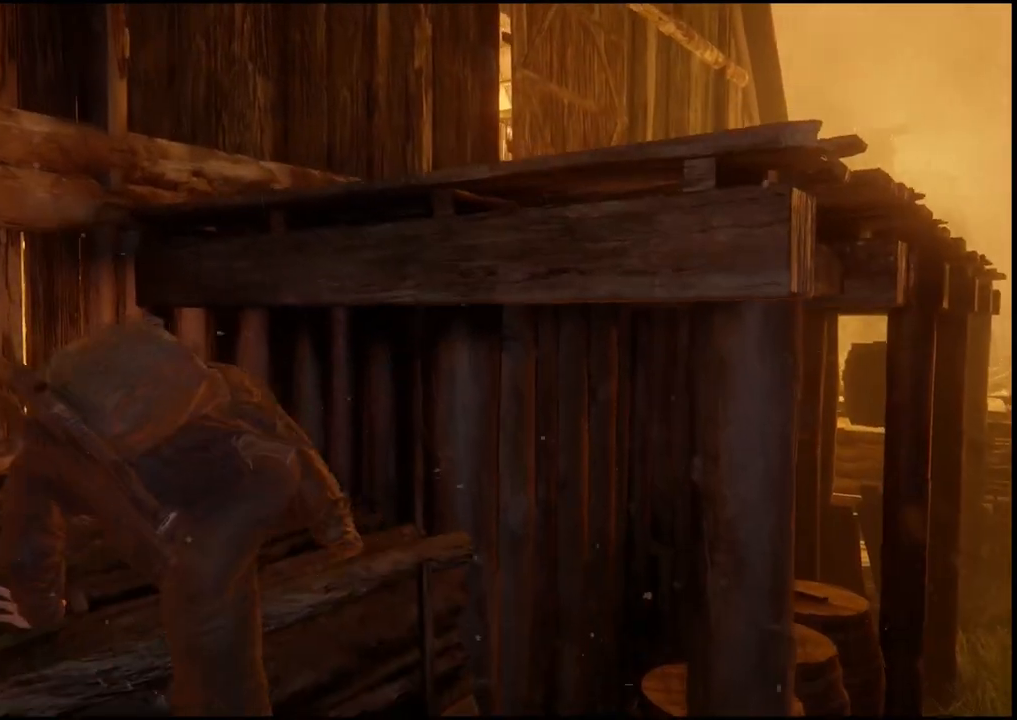
{"buttons": ["CROSS"], "left_stick": "up", "right_stick": "center", "events": [[467, "CROSS", "down"]]}
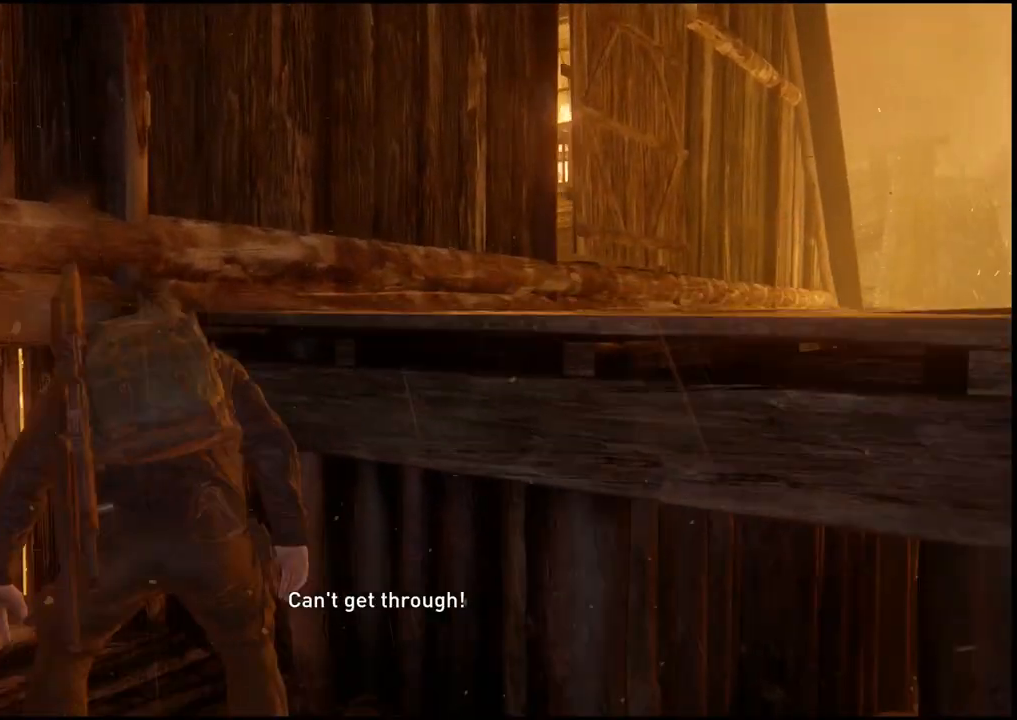
{"buttons": [], "left_stick": "up", "right_stick": "center", "events": [[83, "CROSS", "up"], [150, "CROSS", "down"], [267, "CROSS", "up"], [333, "CROSS", "down"], [450, "CROSS", "up"]]}
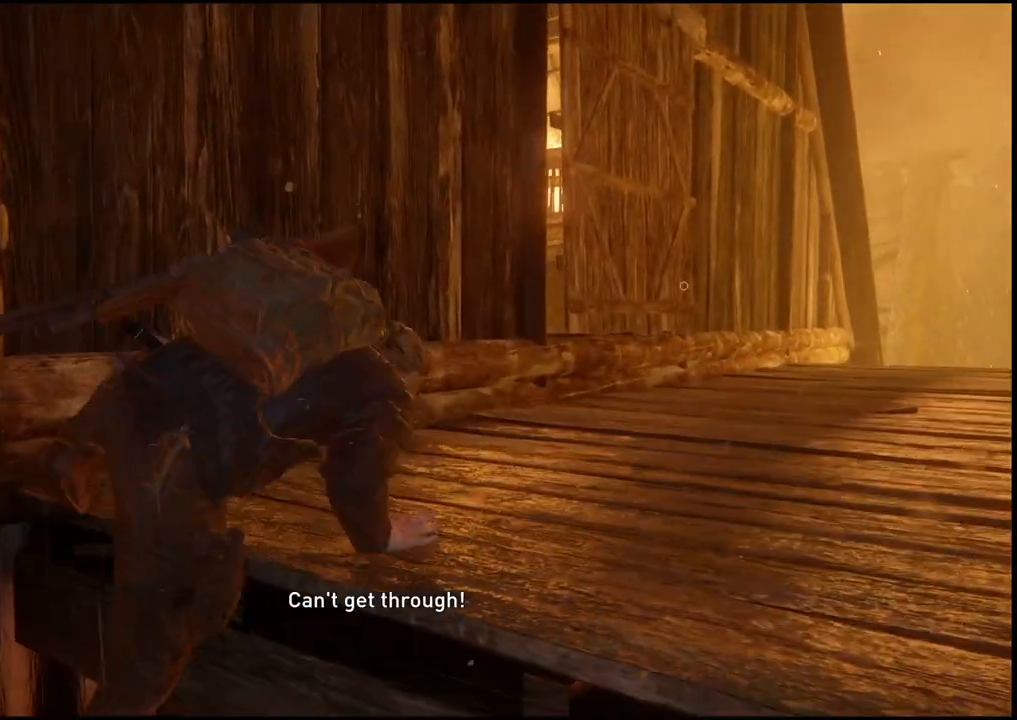
{"buttons": [], "left_stick": "up-right", "right_stick": "center", "events": [[233, "left_stick", "up-right"]]}
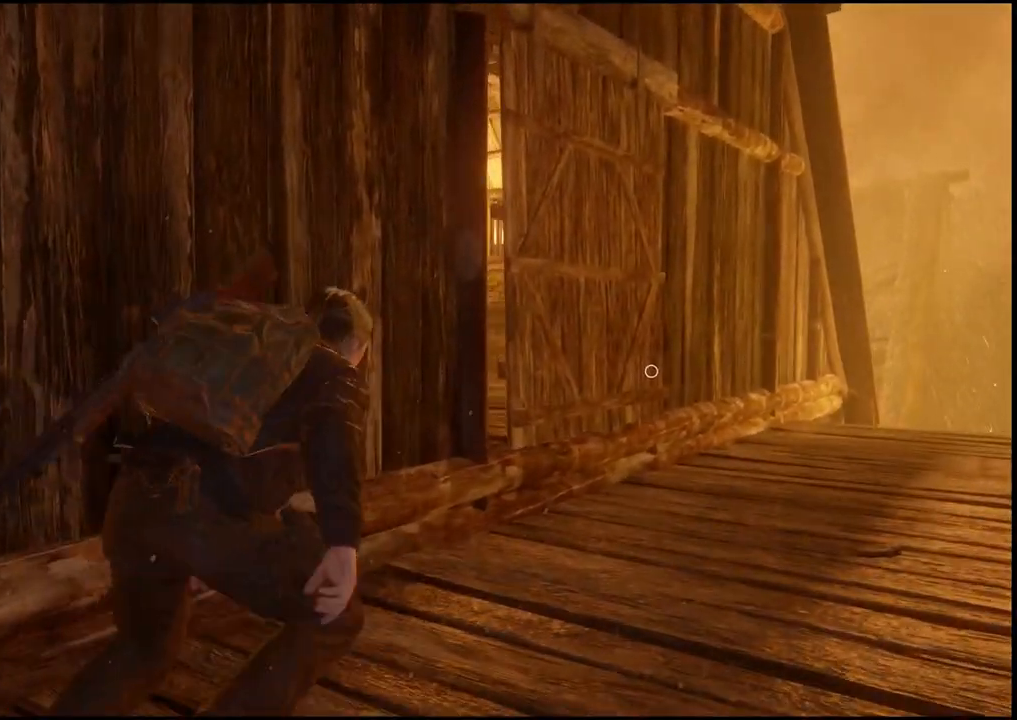
{"buttons": [], "left_stick": "up-right", "right_stick": "down-left", "events": [[67, "right_stick", "down-left"]]}
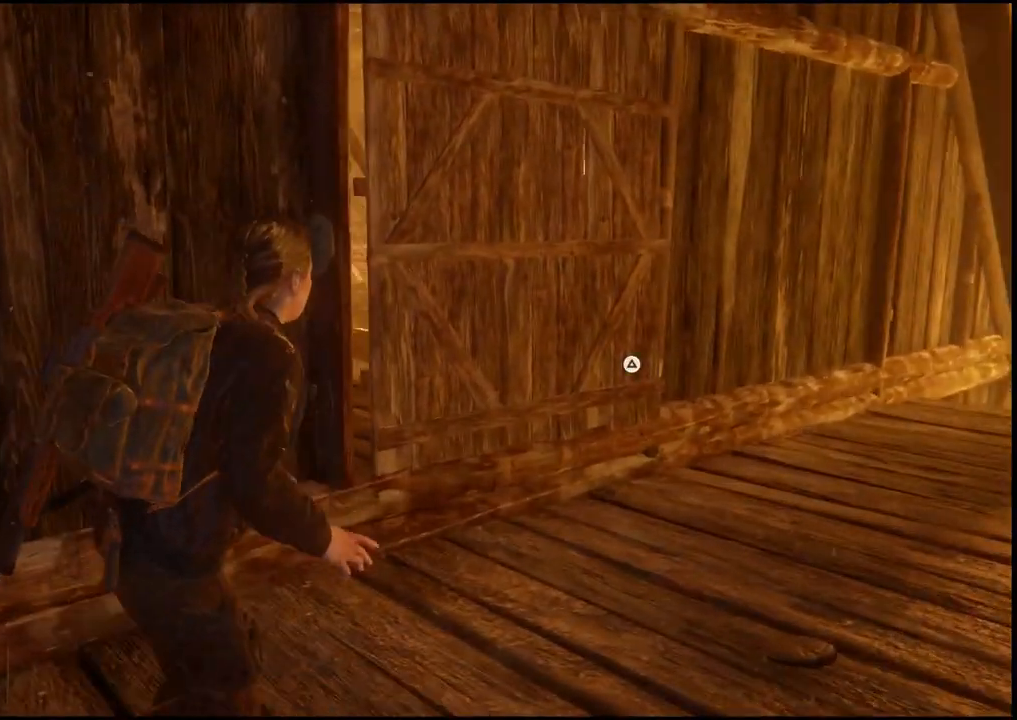
{"buttons": [], "left_stick": "up-right", "right_stick": "center", "events": [[200, "right_stick", "left"], [350, "right_stick", "center"]]}
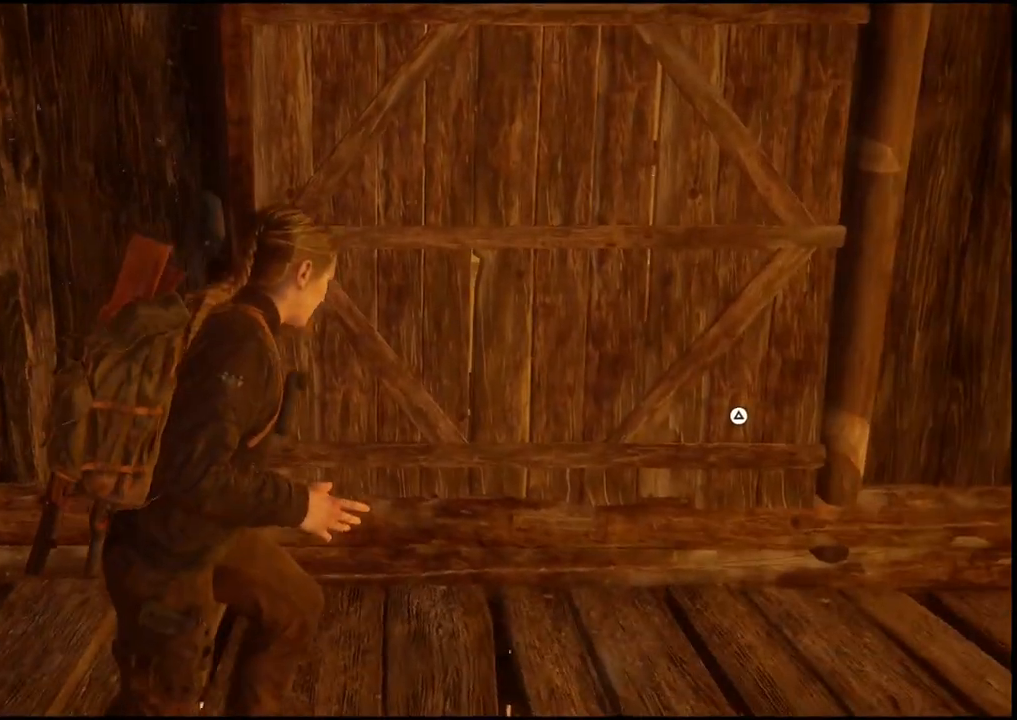
{"buttons": [], "left_stick": "center", "right_stick": "center", "events": [[200, "left_stick", "center"], [333, "TRIANGLE", "down"], [483, "TRIANGLE", "up"]]}
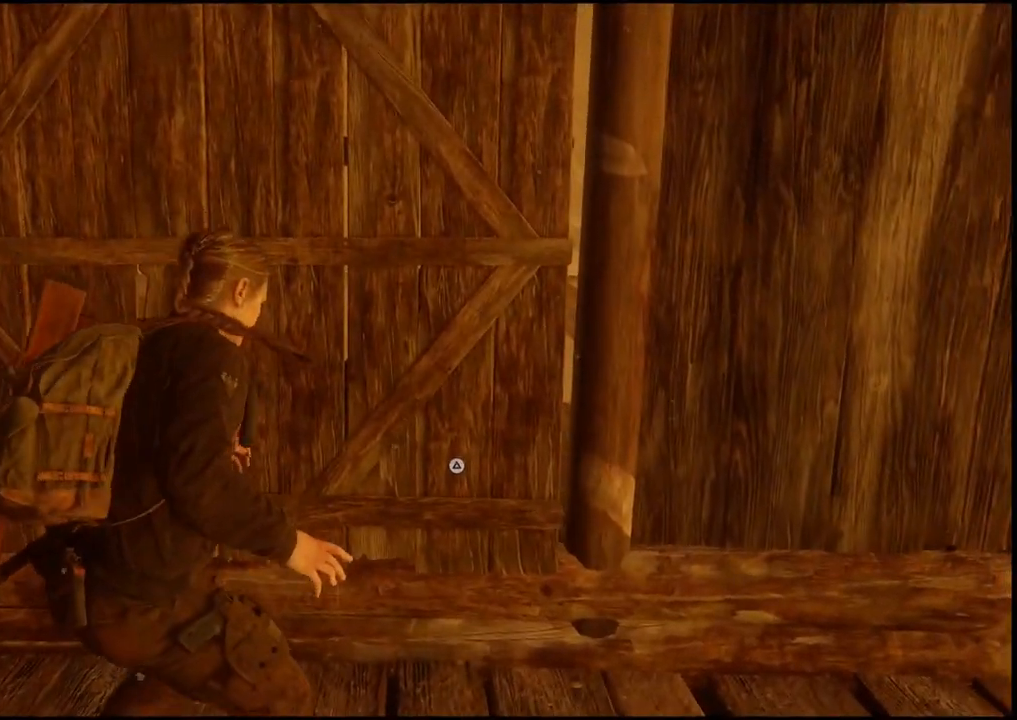
{"buttons": [], "left_stick": "center", "right_stick": "center", "events": []}
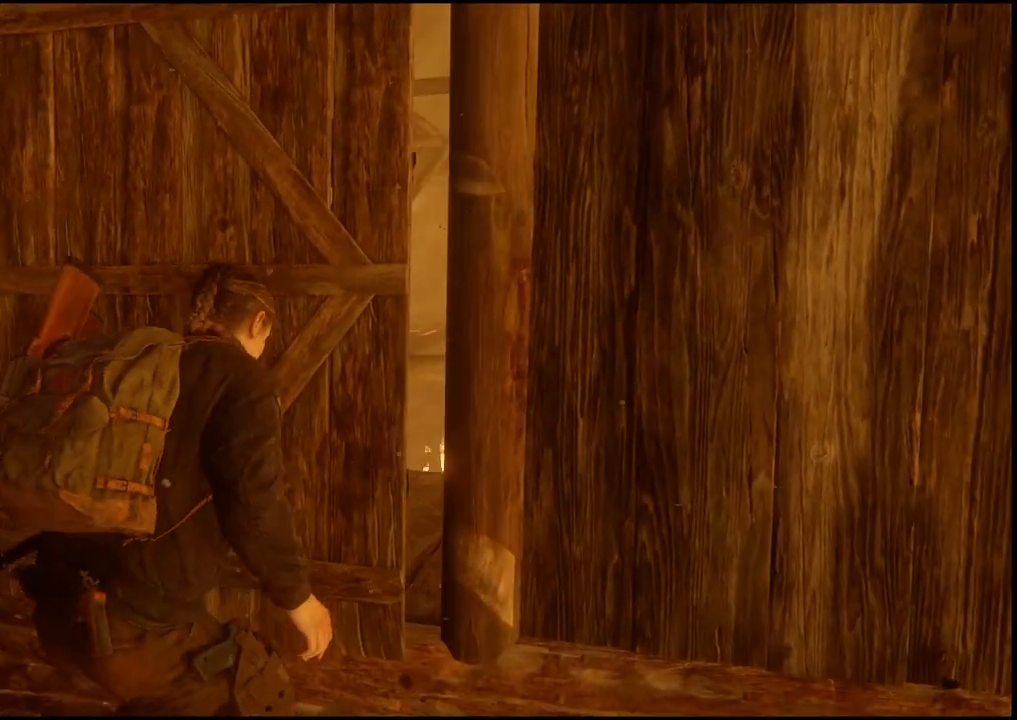
{"buttons": [], "left_stick": "center", "right_stick": "center", "events": []}
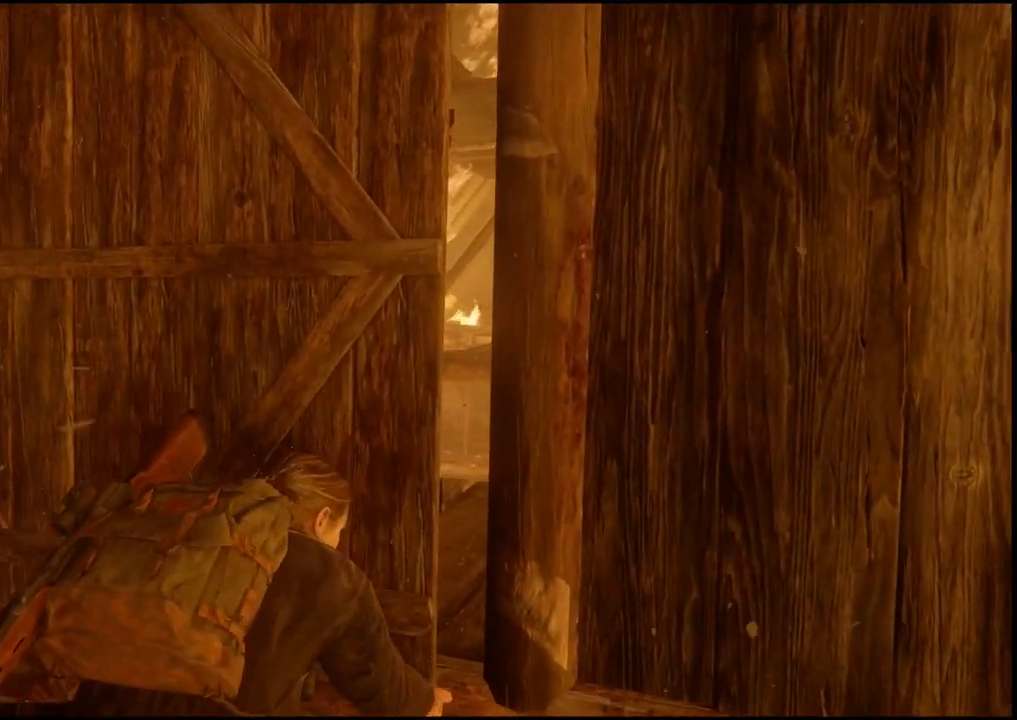
{"buttons": ["TRIANGLE"], "left_stick": "center", "right_stick": "center", "events": [[83, "TRIANGLE", "down"]]}
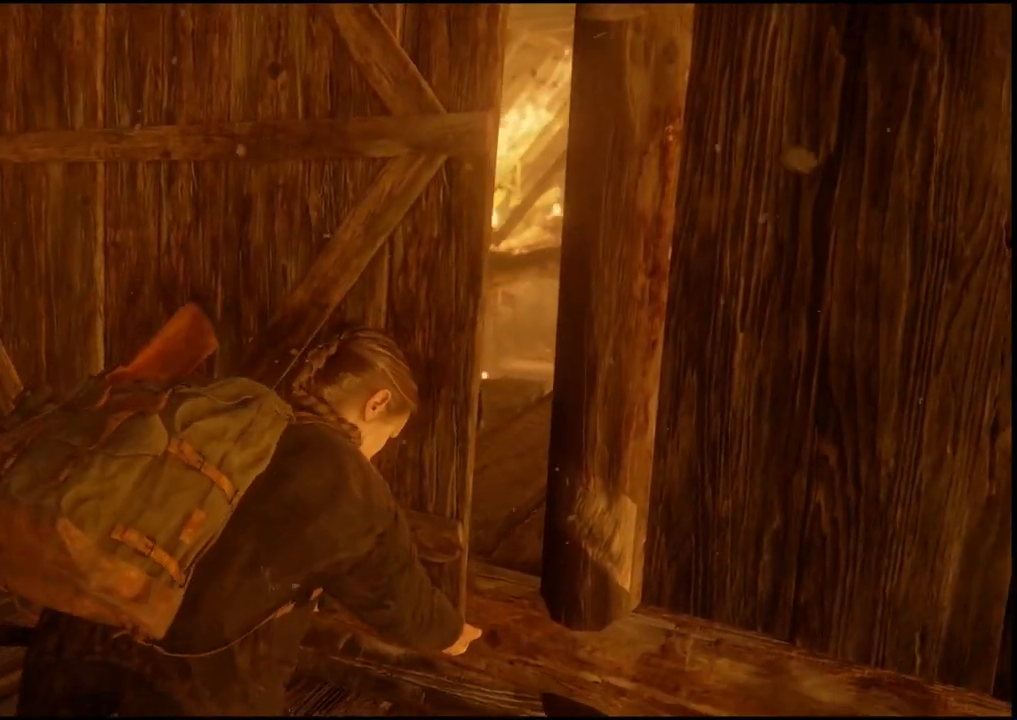
{"buttons": ["TRIANGLE"], "left_stick": "center", "right_stick": "center", "events": []}
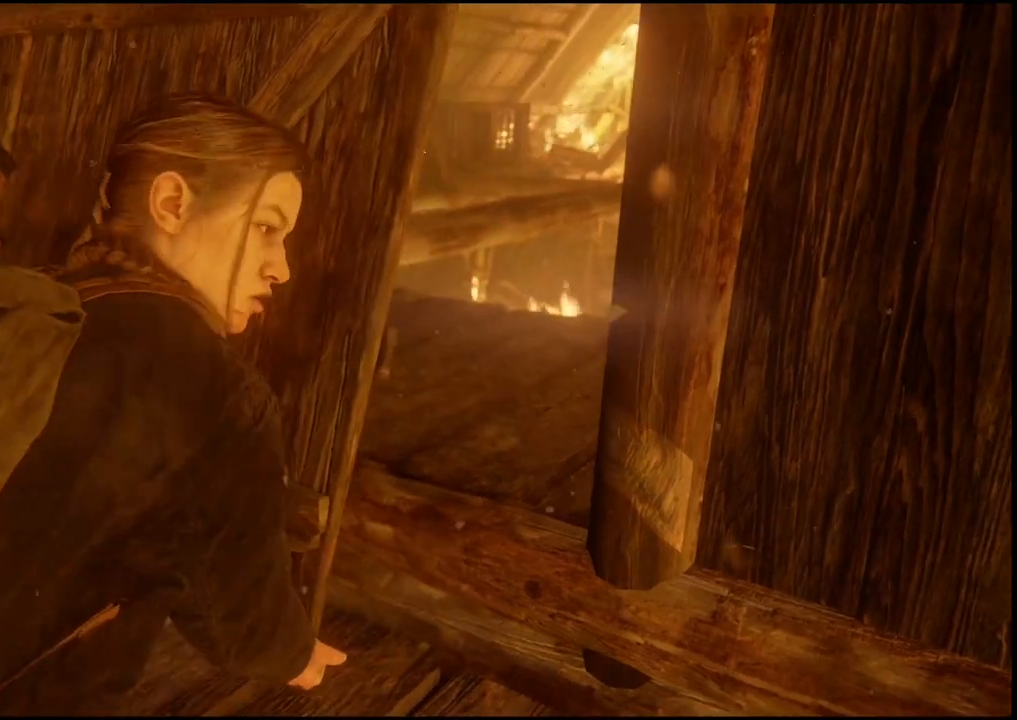
{"buttons": ["TRIANGLE"], "left_stick": "center", "right_stick": "center", "events": []}